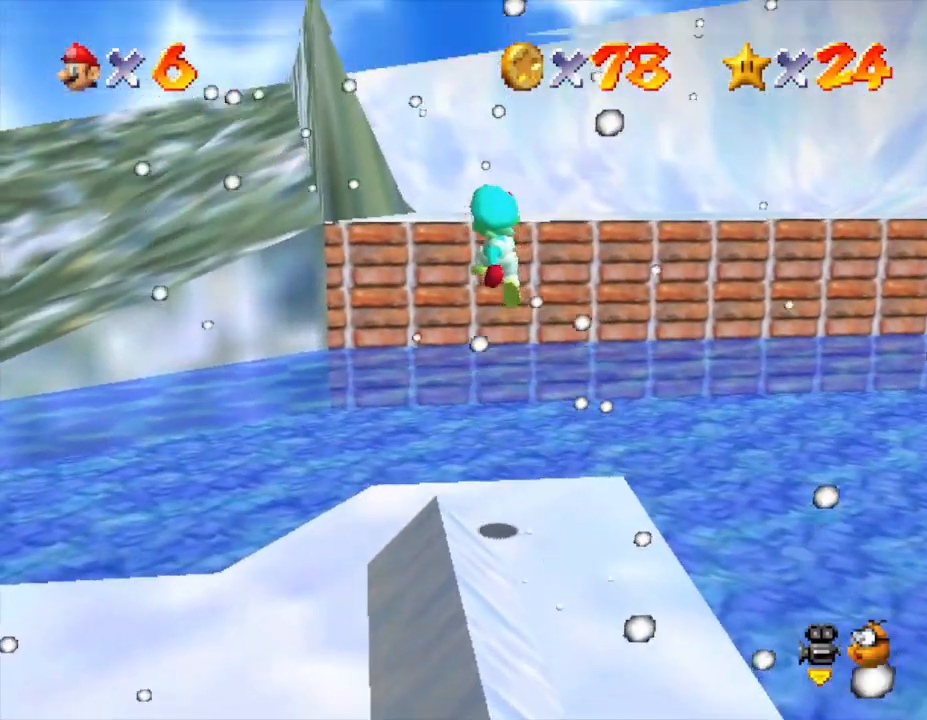
Gameplay with a controller (Nintendo layout); each line is a JSON object with the inputs held at the frame after it. "events" lists button and stick changes between this image and that frame as [ms after this image, input, new state], when the widget could be followed in between. Not read: L3 R3.
{"buttons": [], "left_stick": "down", "events": [[217, "A", "up"]]}
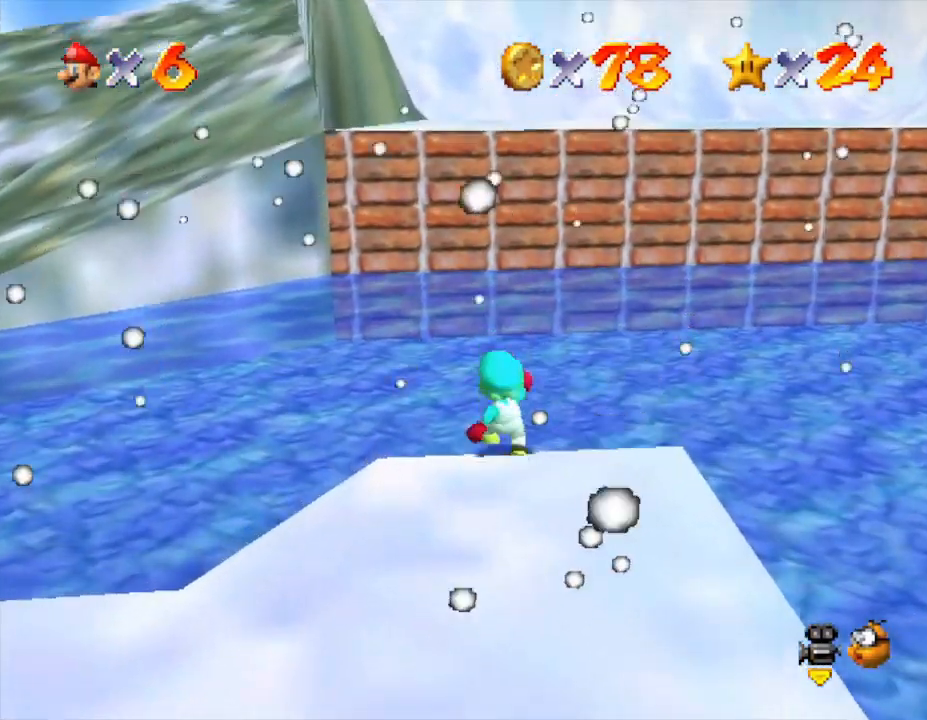
{"buttons": [], "left_stick": "down", "events": []}
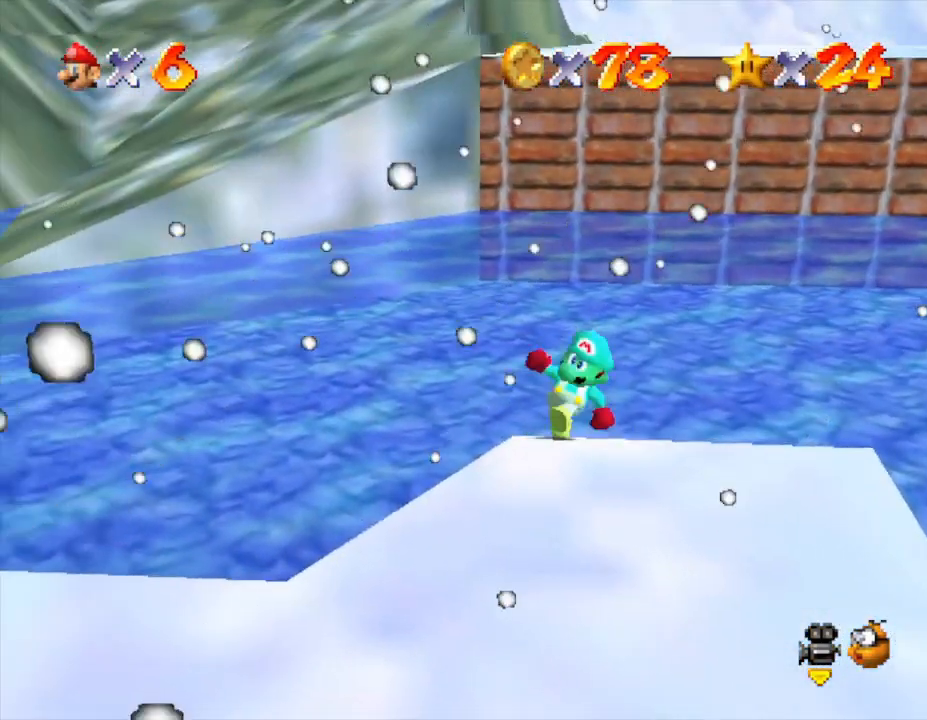
{"buttons": [], "left_stick": "down-left", "events": [[283, "C_RIGHT", "down"], [317, "left_stick", "down-left"], [400, "C_RIGHT", "up"]]}
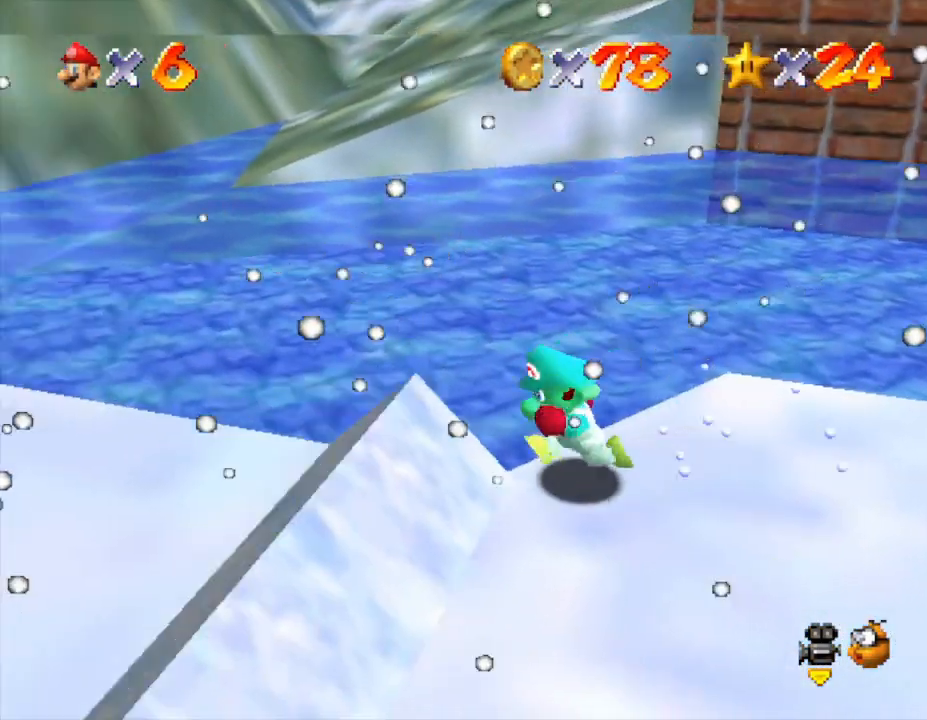
{"buttons": [], "left_stick": "left", "events": [[67, "left_stick", "left"]]}
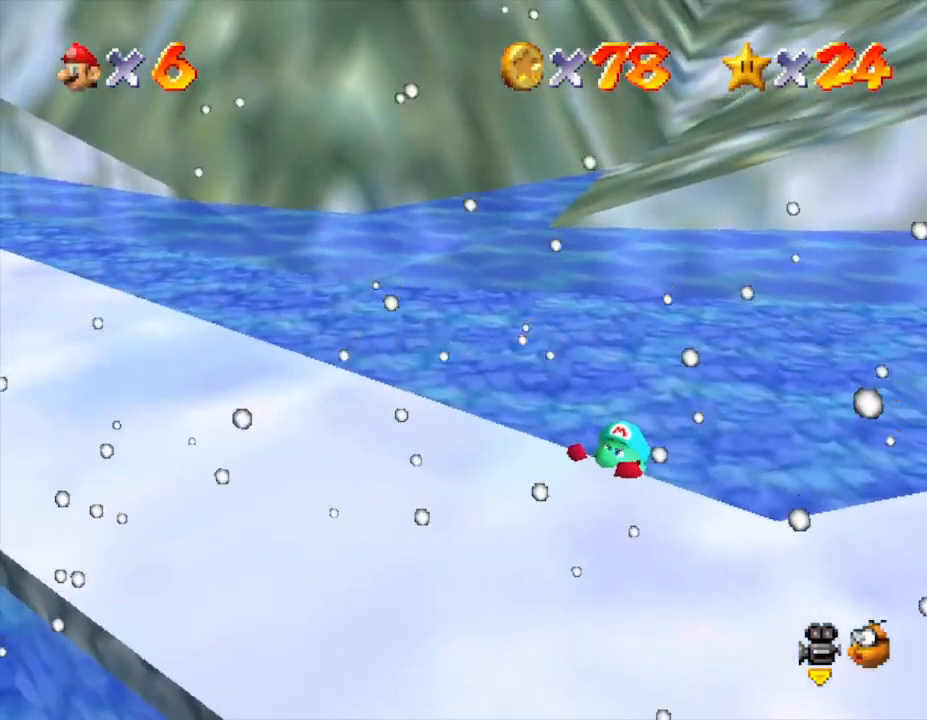
{"buttons": [], "left_stick": "center", "events": [[250, "A", "down"], [400, "A", "up"], [467, "left_stick", "center"]]}
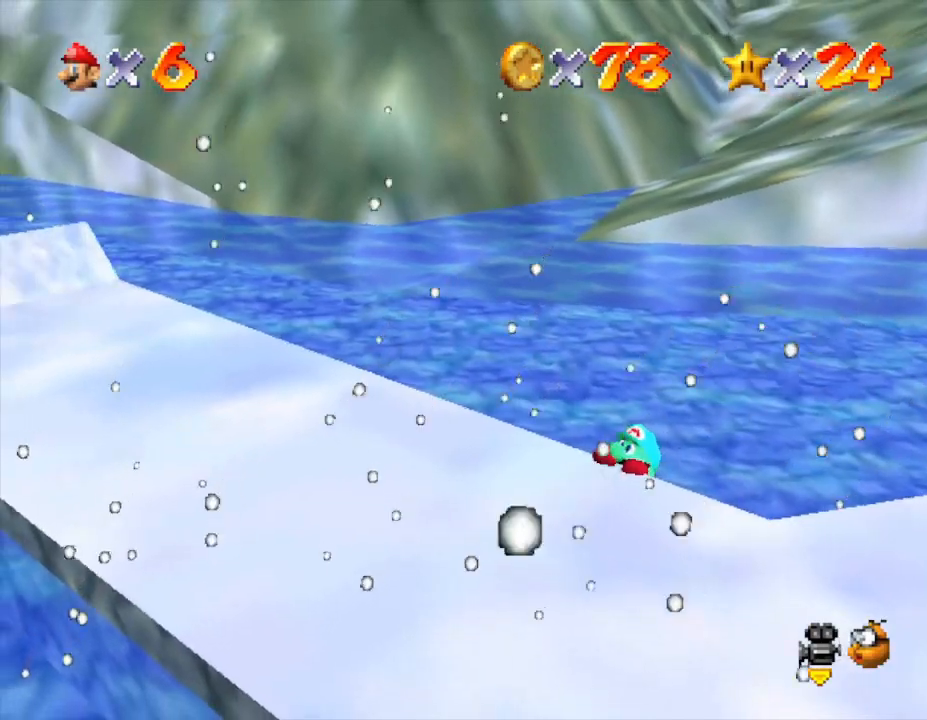
{"buttons": [], "left_stick": "left", "events": [[133, "left_stick", "left"]]}
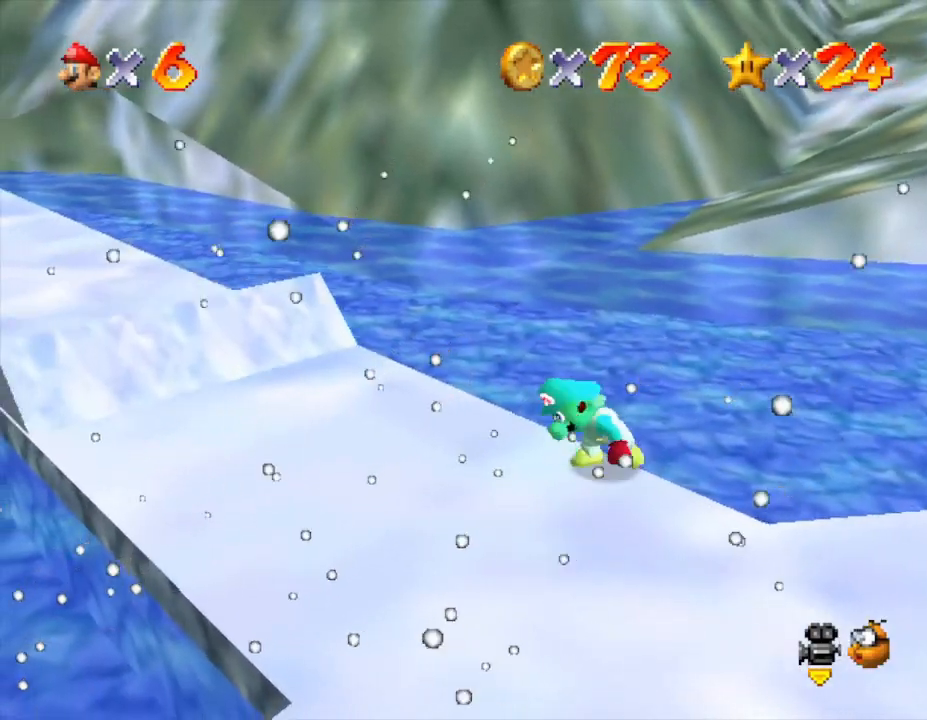
{"buttons": [], "left_stick": "up-left", "events": [[150, "A", "down"], [217, "left_stick", "up-left"], [317, "A", "up"]]}
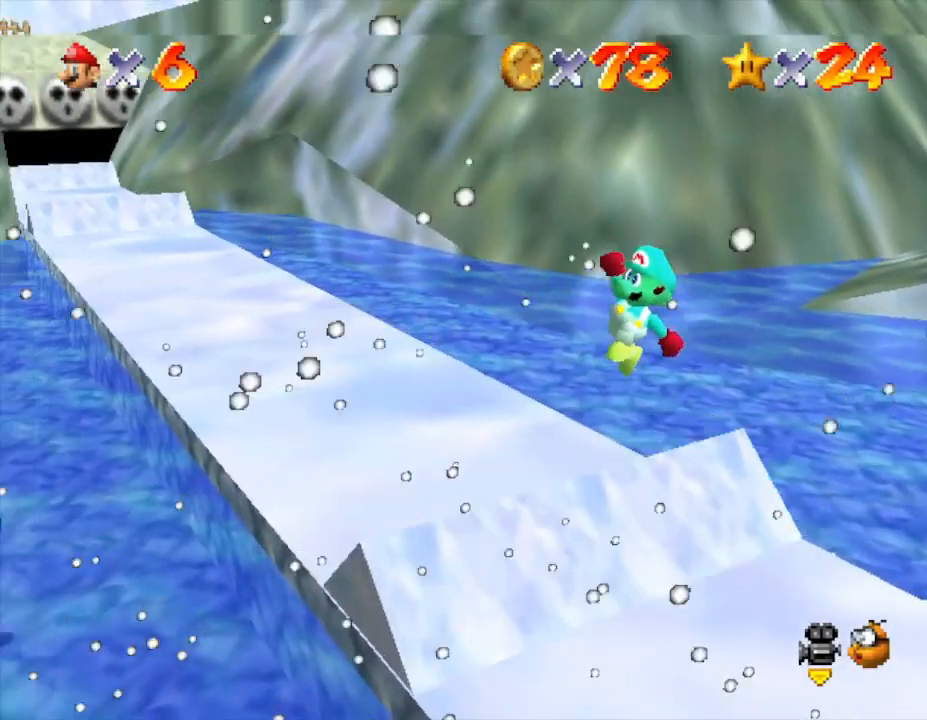
{"buttons": [], "left_stick": "up-left", "events": [[150, "left_stick", "up"], [250, "left_stick", "up-left"]]}
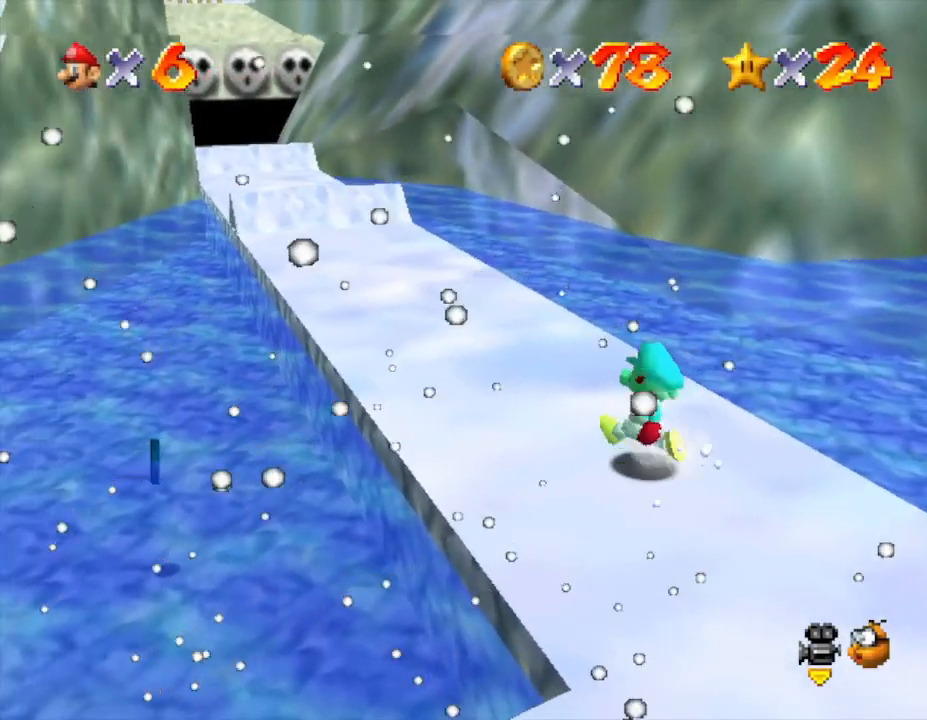
{"buttons": [], "left_stick": "up-left", "events": []}
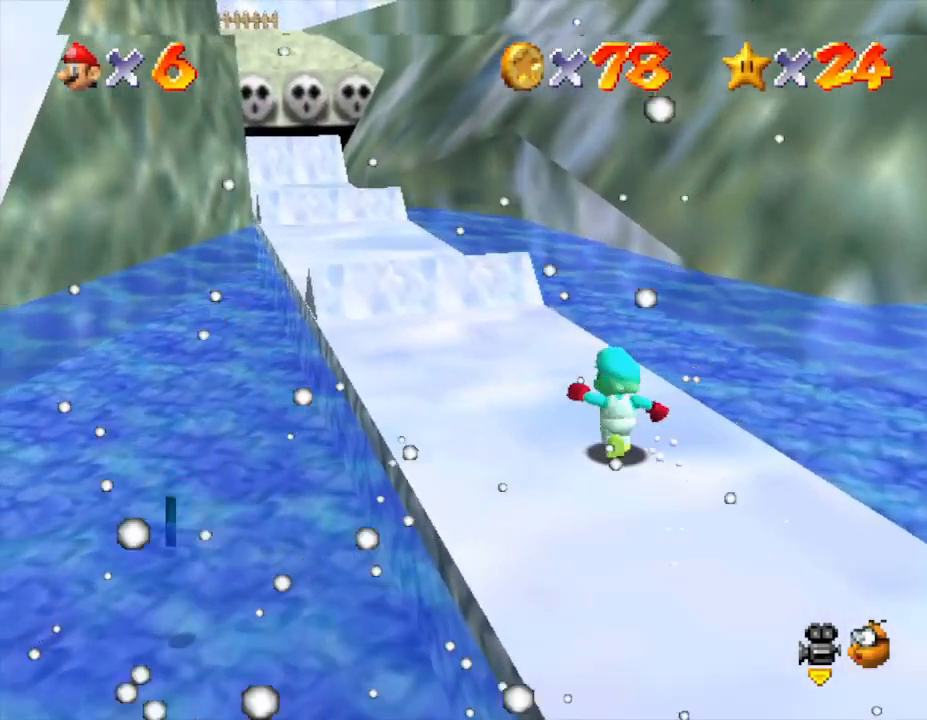
{"buttons": [], "left_stick": "up-left", "events": [[183, "A", "down"], [383, "A", "up"]]}
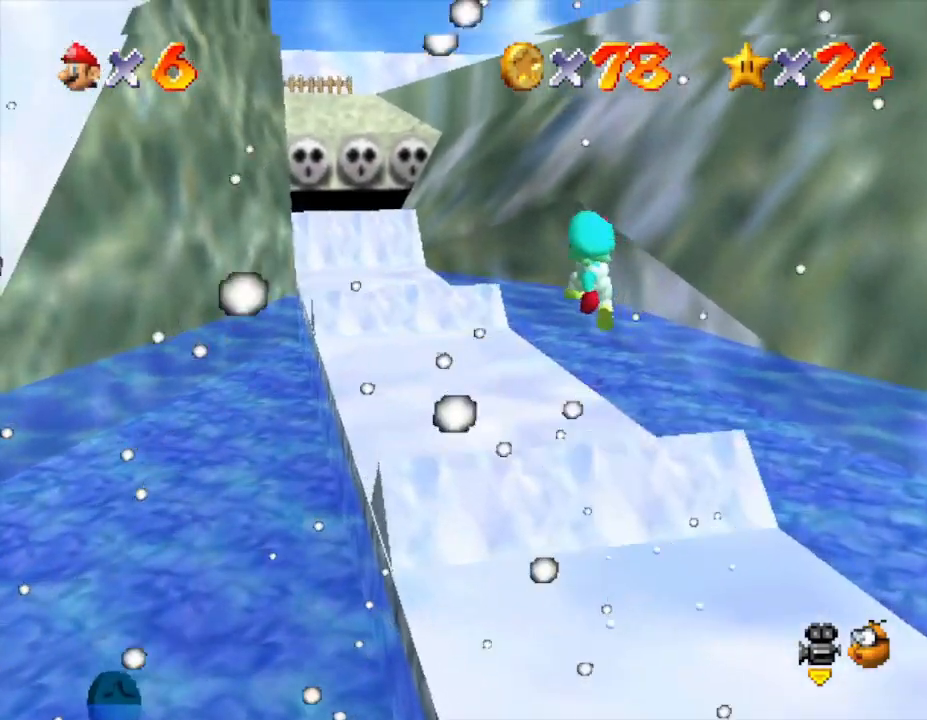
{"buttons": [], "left_stick": "up-left", "events": [[350, "A", "down"], [400, "A", "up"]]}
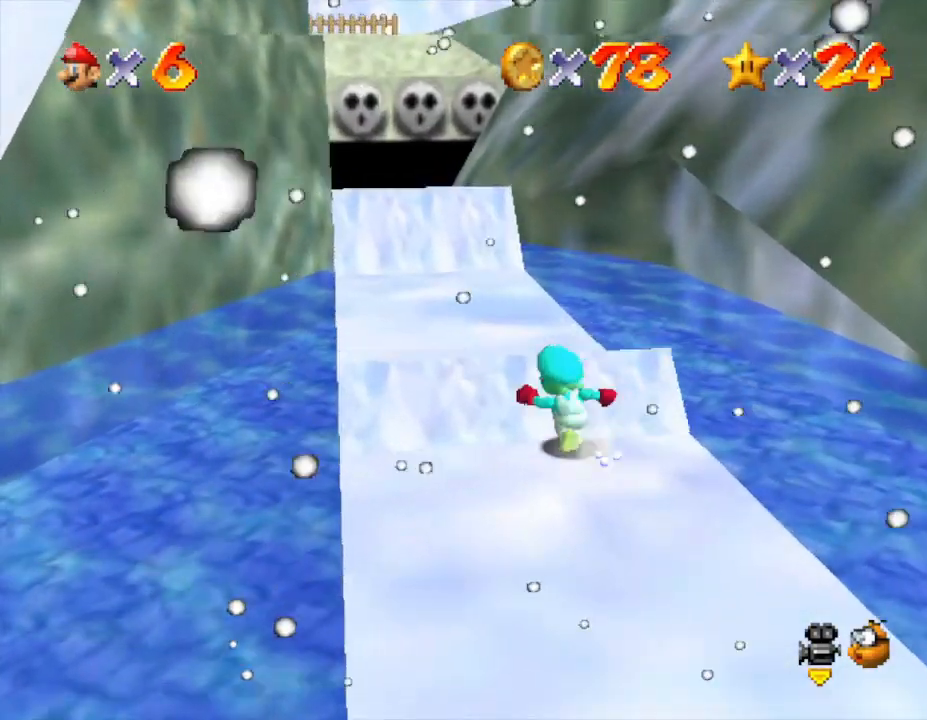
{"buttons": [], "left_stick": "up", "events": [[417, "left_stick", "up"]]}
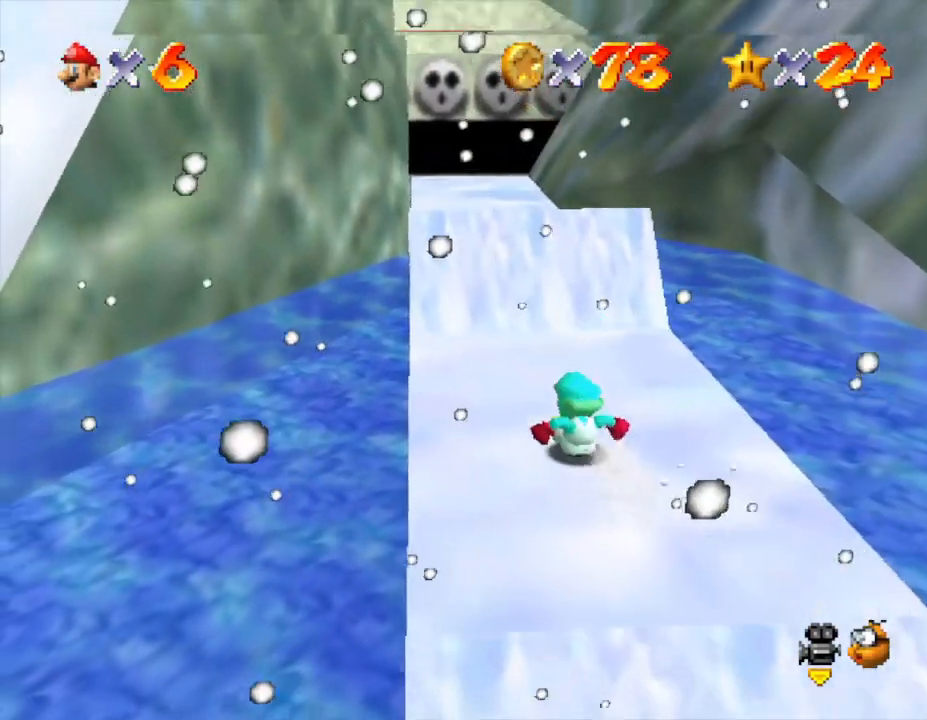
{"buttons": [], "left_stick": "up", "events": [[50, "A", "down"], [333, "A", "up"]]}
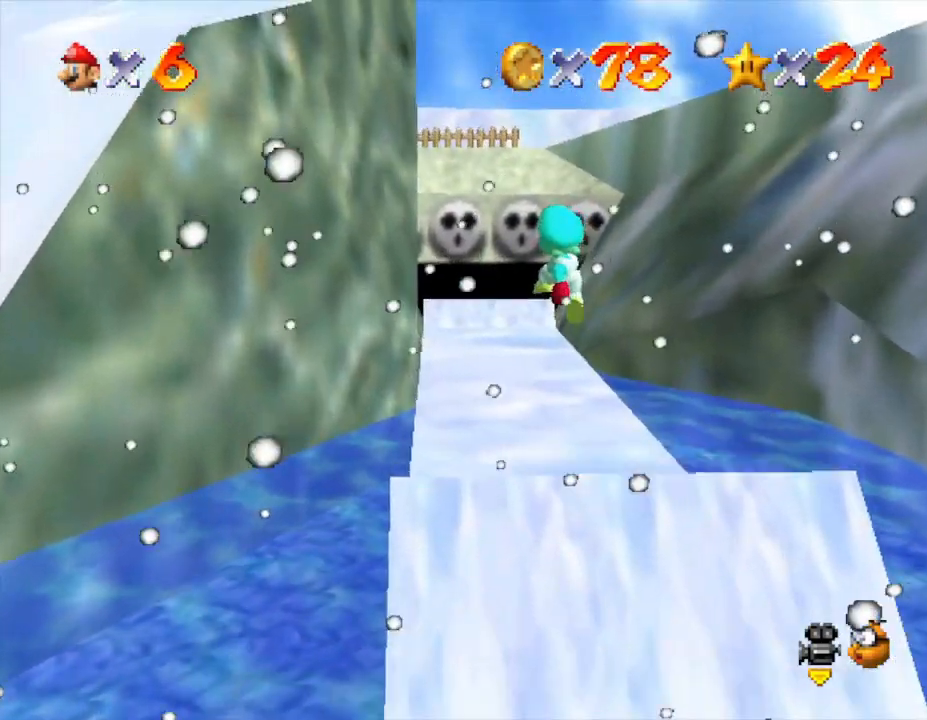
{"buttons": ["A"], "left_stick": "up", "events": [[467, "A", "down"]]}
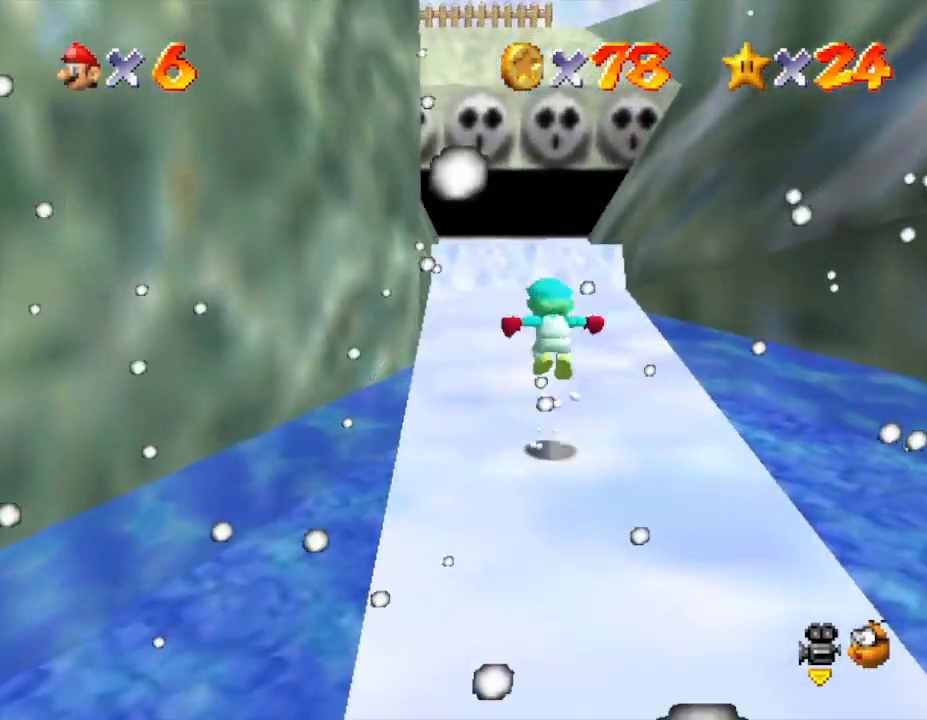
{"buttons": [], "left_stick": "up", "events": [[417, "A", "up"]]}
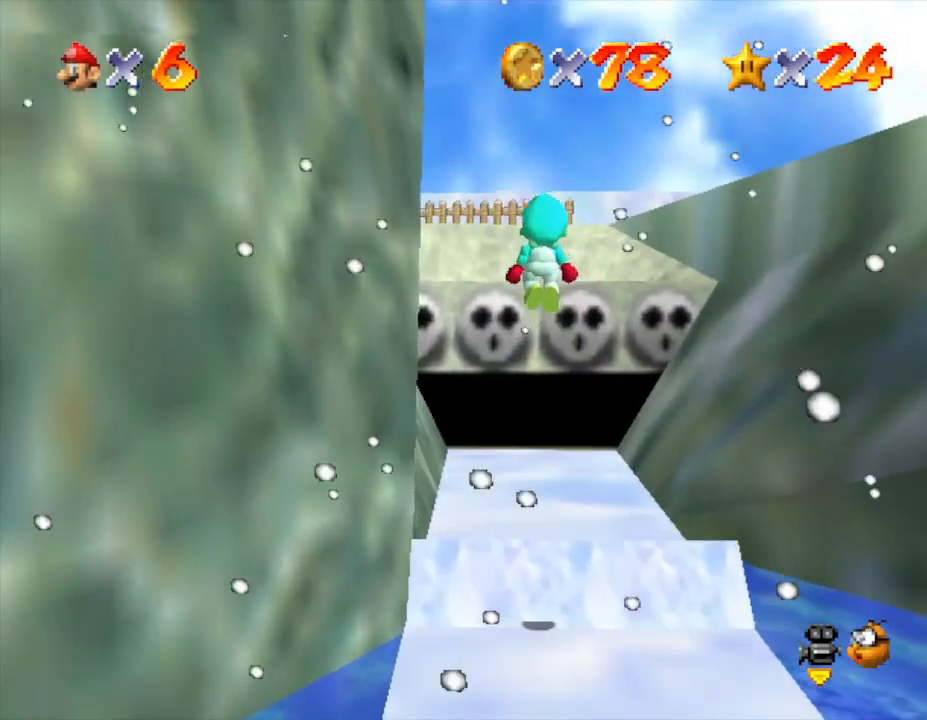
{"buttons": [], "left_stick": "up", "events": []}
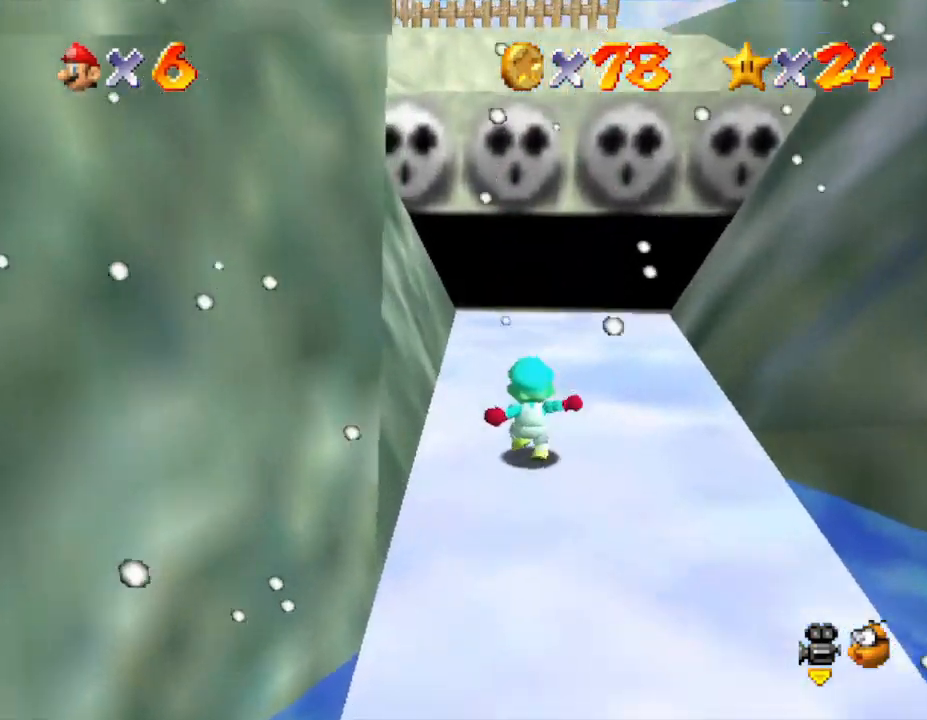
{"buttons": ["A"], "left_stick": "up", "events": [[50, "A", "down"]]}
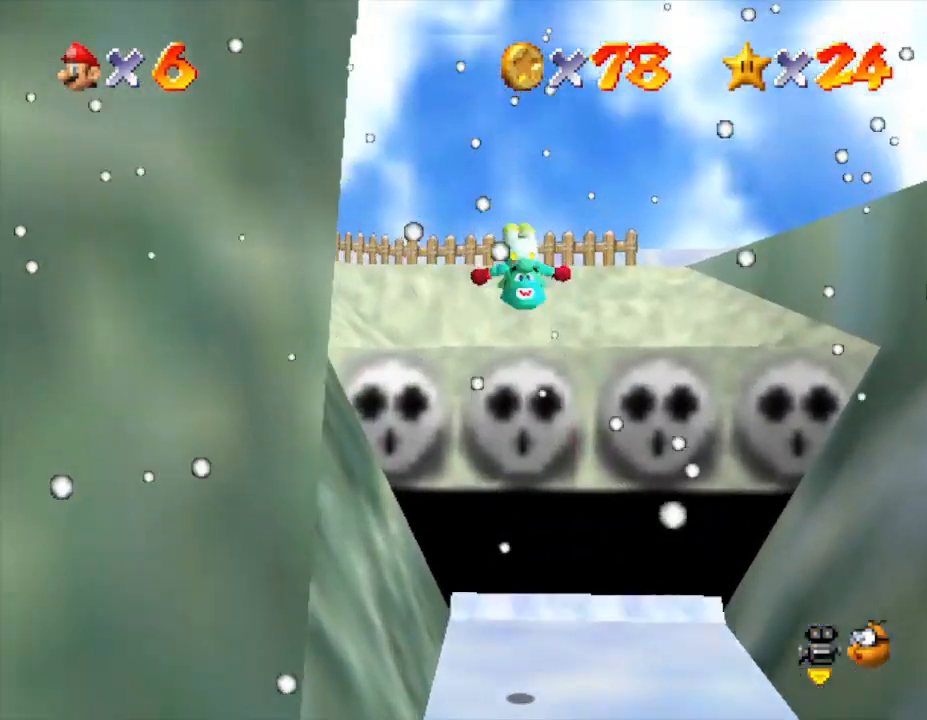
{"buttons": [], "left_stick": "up", "events": [[367, "A", "up"]]}
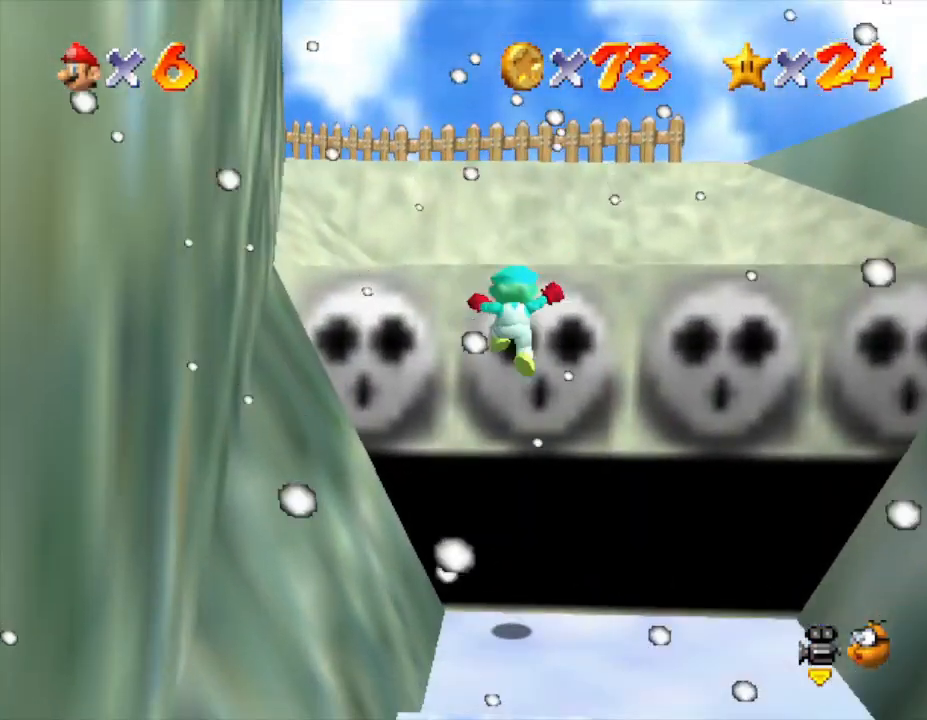
{"buttons": ["A"], "left_stick": "up", "events": [[33, "A", "down"]]}
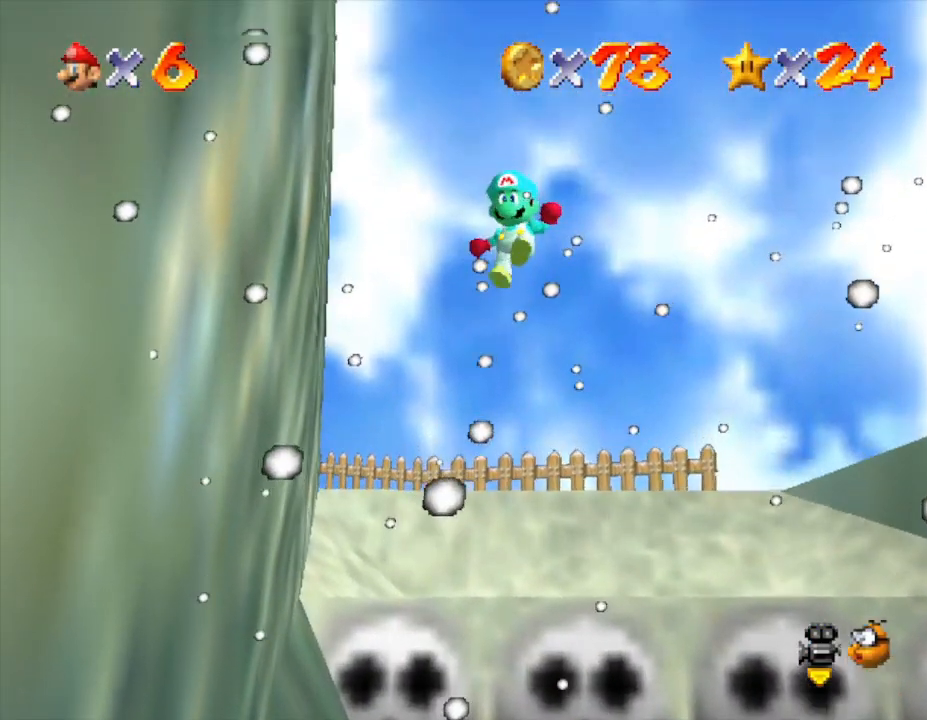
{"buttons": [], "left_stick": "up", "events": [[483, "A", "up"]]}
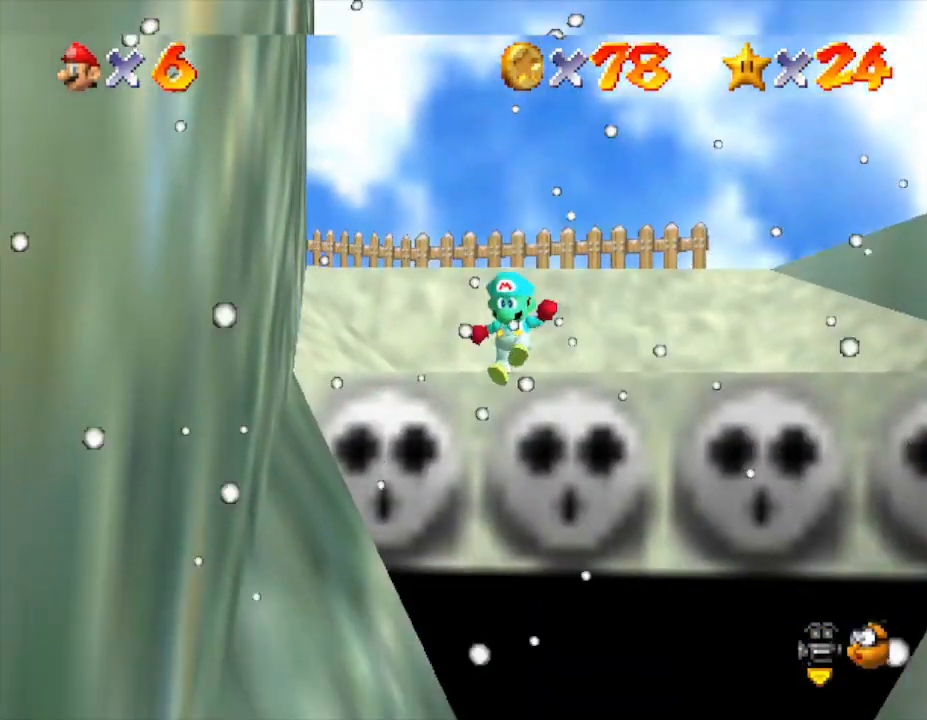
{"buttons": [], "left_stick": "up", "events": [[117, "A", "down"], [433, "A", "up"]]}
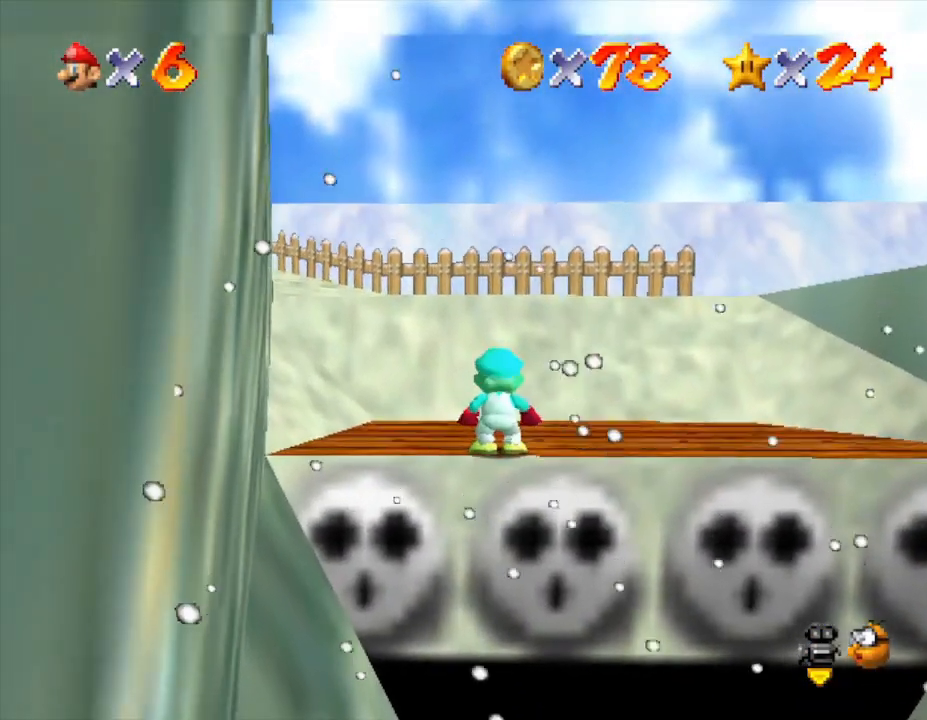
{"buttons": [], "left_stick": "up-left", "events": [[117, "left_stick", "up-left"]]}
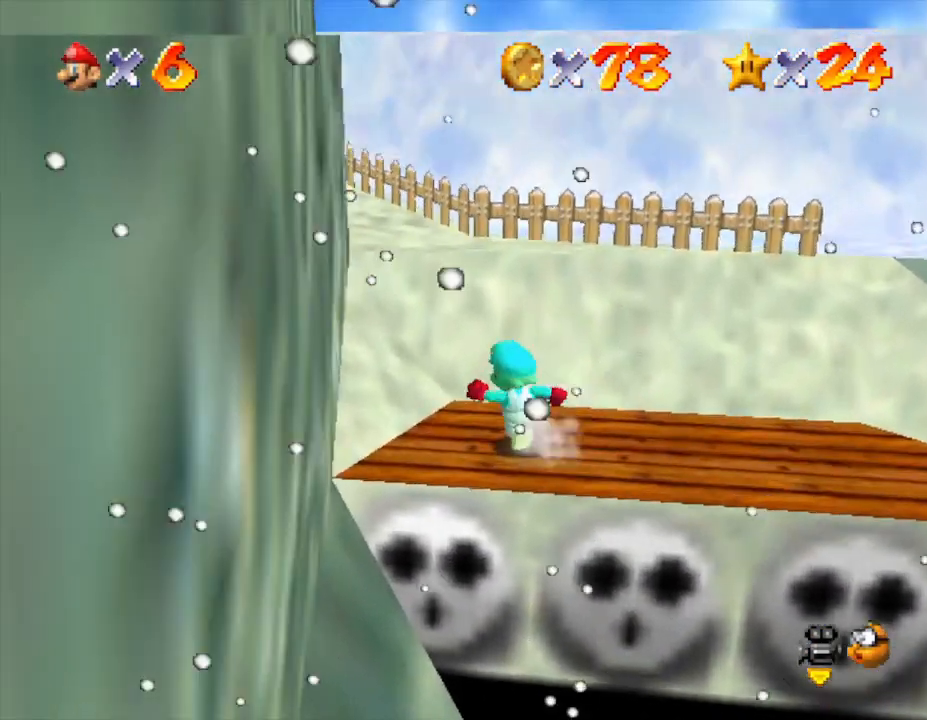
{"buttons": [], "left_stick": "up", "events": [[33, "A", "down"], [317, "left_stick", "up"], [383, "A", "up"]]}
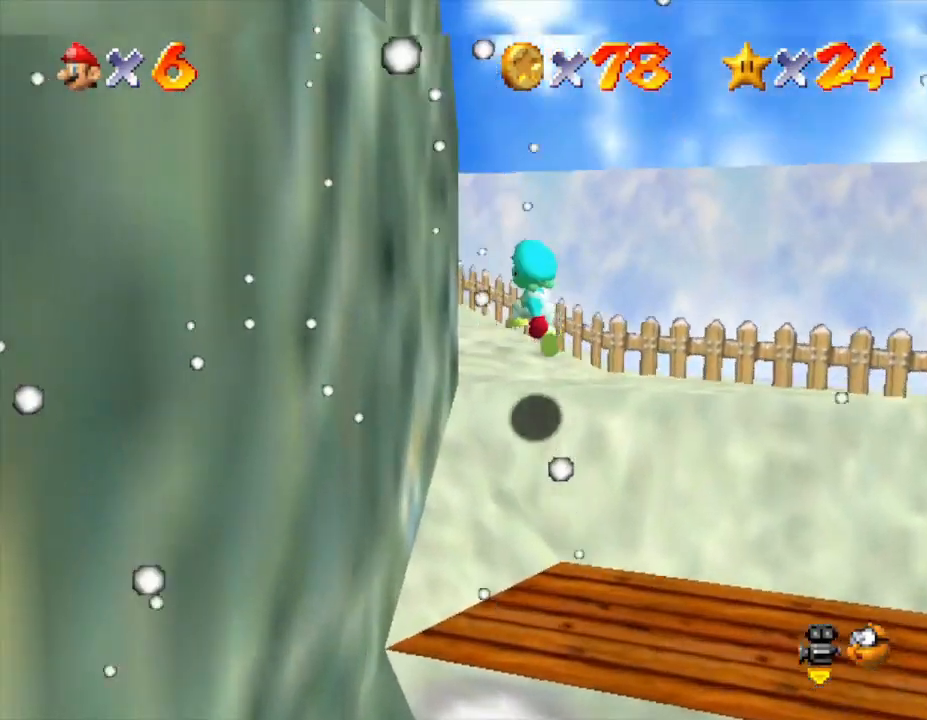
{"buttons": [], "left_stick": "up-left", "events": [[250, "C_RIGHT", "down"], [350, "left_stick", "up-left"], [467, "C_RIGHT", "up"]]}
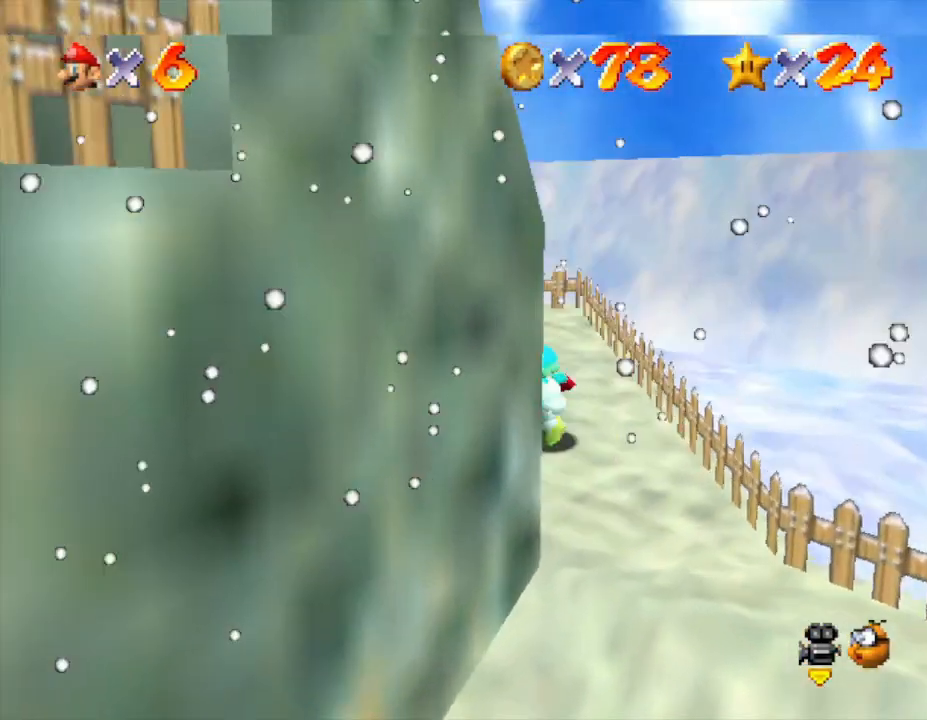
{"buttons": ["A"], "left_stick": "left", "events": [[117, "left_stick", "center"], [267, "A", "down"], [300, "left_stick", "left"]]}
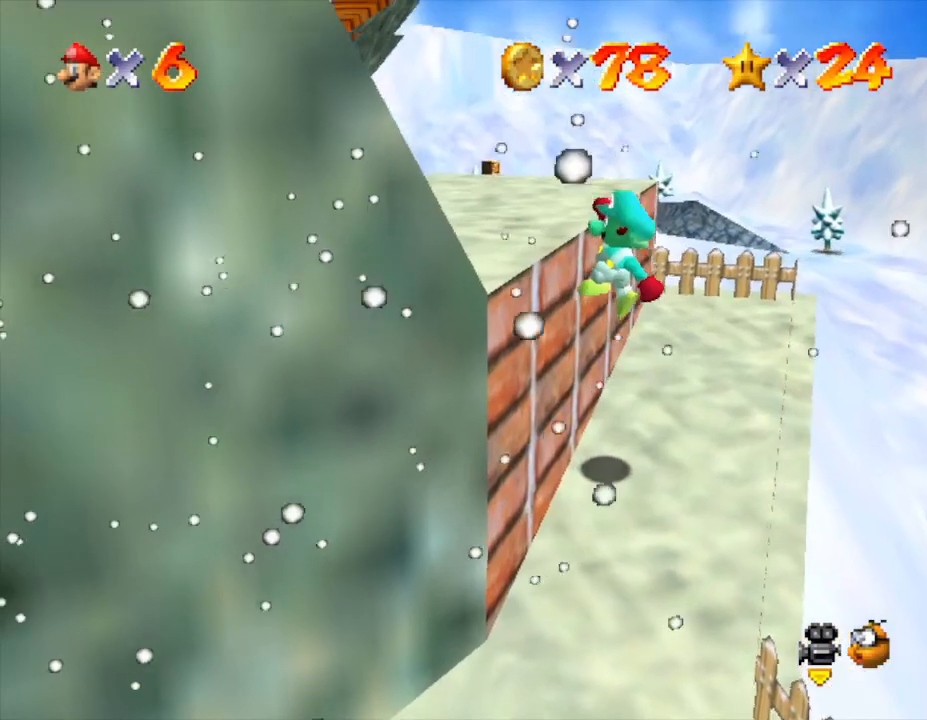
{"buttons": [], "left_stick": "up-left", "events": [[17, "left_stick", "up-left"], [50, "A", "up"], [333, "A", "down"], [467, "A", "up"]]}
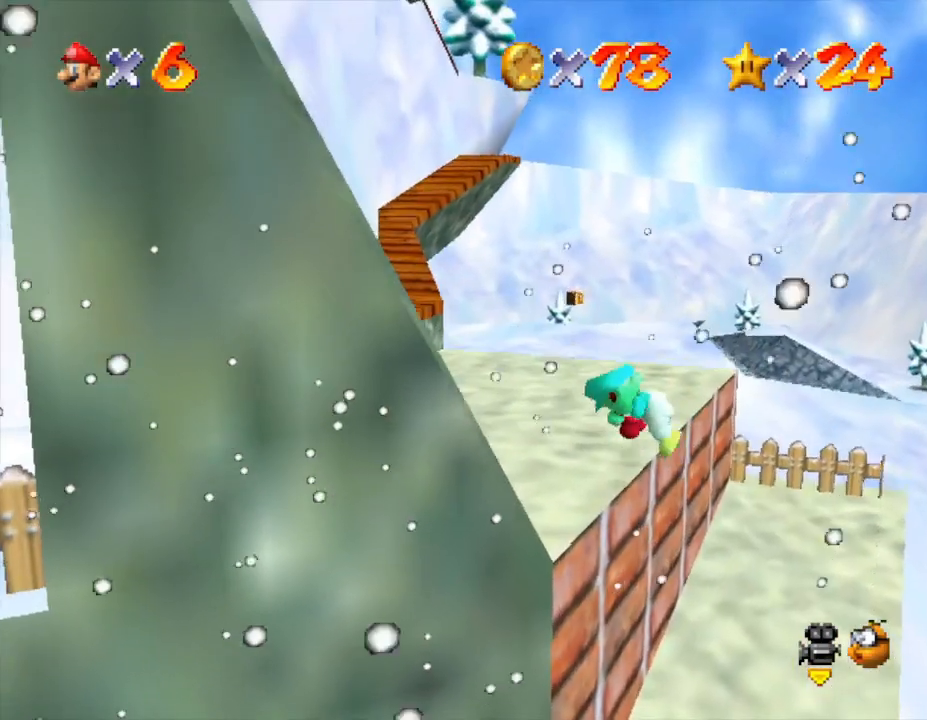
{"buttons": [], "left_stick": "up-left", "events": []}
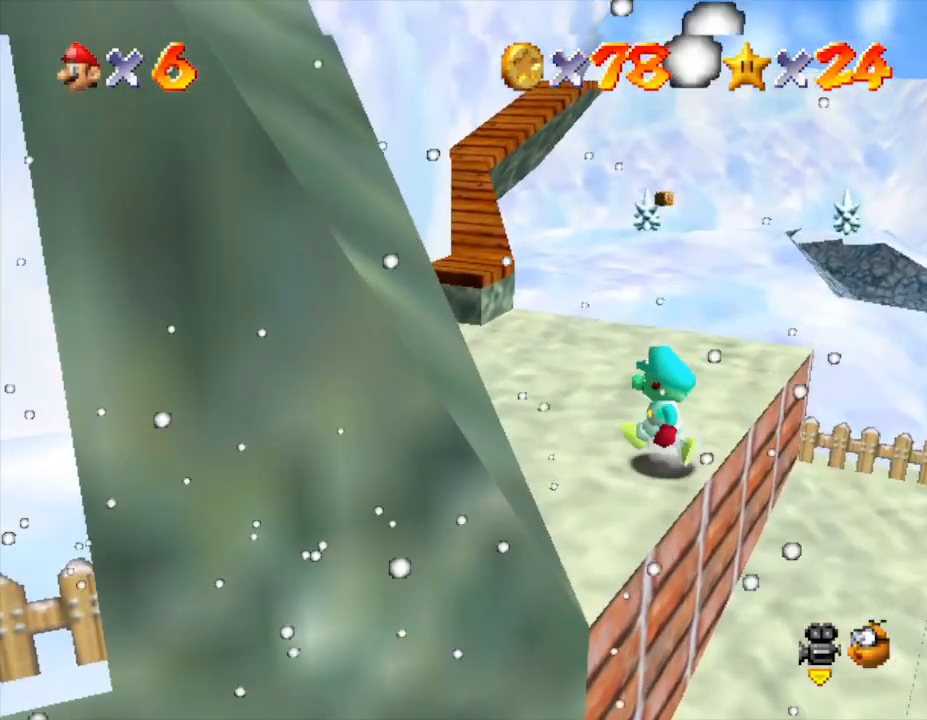
{"buttons": [], "left_stick": "up", "events": [[433, "left_stick", "up"]]}
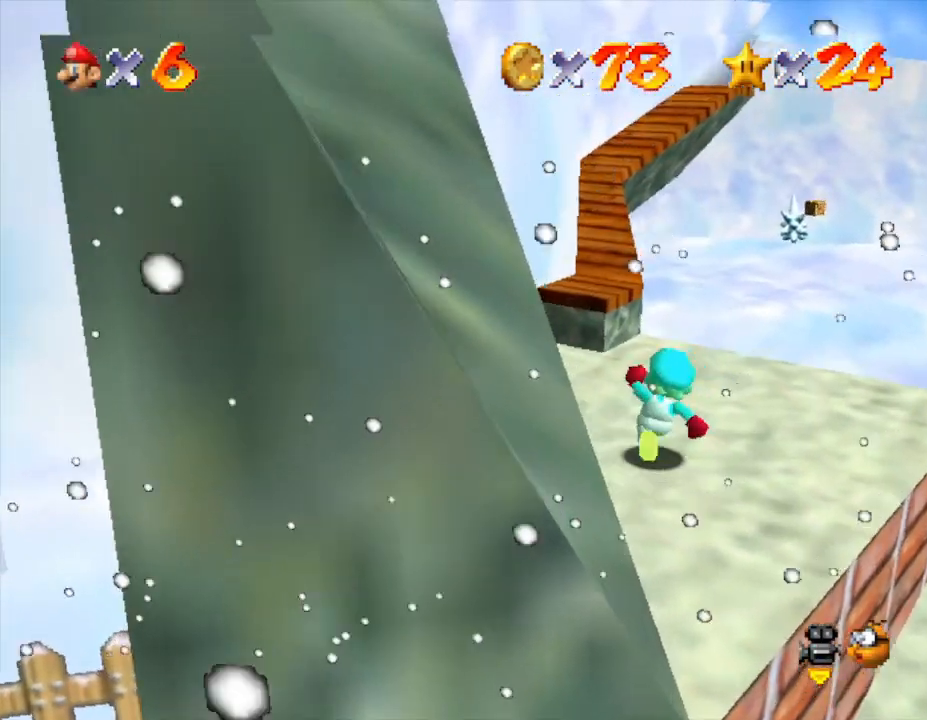
{"buttons": [], "left_stick": "up", "events": [[200, "A", "down"], [367, "A", "up"]]}